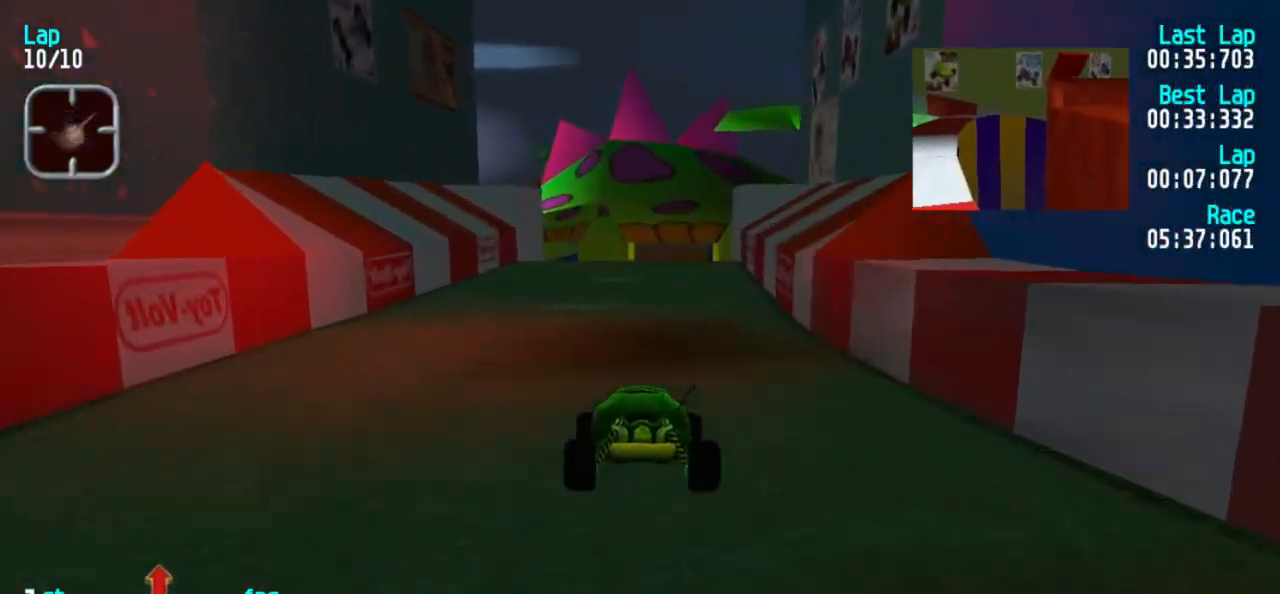
Gameplay with keyboard; each line is a JSON object with the keys held at the frame after it. "events" lists presses ("down") and releases ("up") of "1", "2", "3" and "5" between this image and that frame as [ms after this image, input, new state], when the widget could be followed in between. No other keys are recorded. Mouse input is not recorded.
{"keys": ["5"], "events": [[83, "3", "down"], [133, "3", "up"]]}
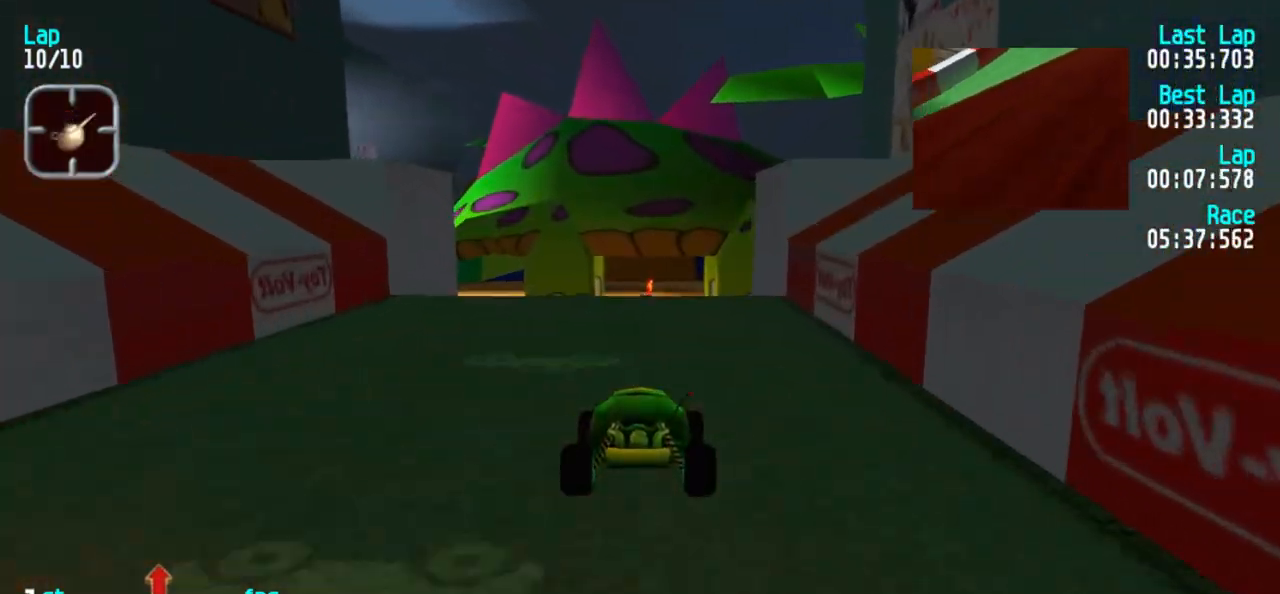
{"keys": ["5"], "events": []}
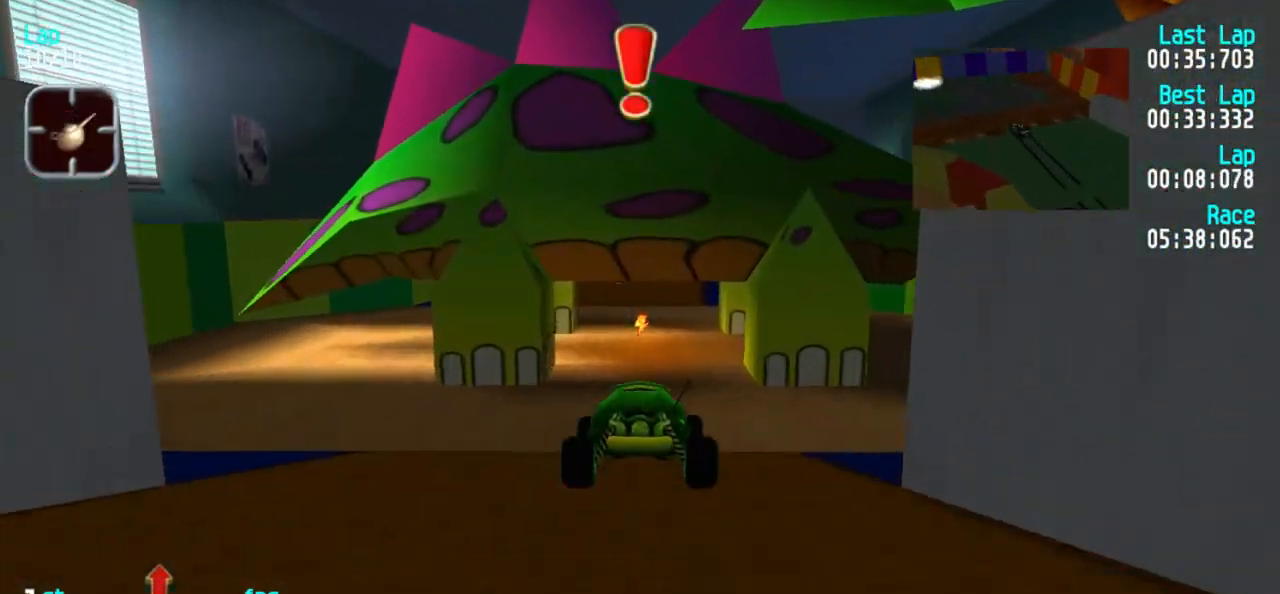
{"keys": ["5"], "events": []}
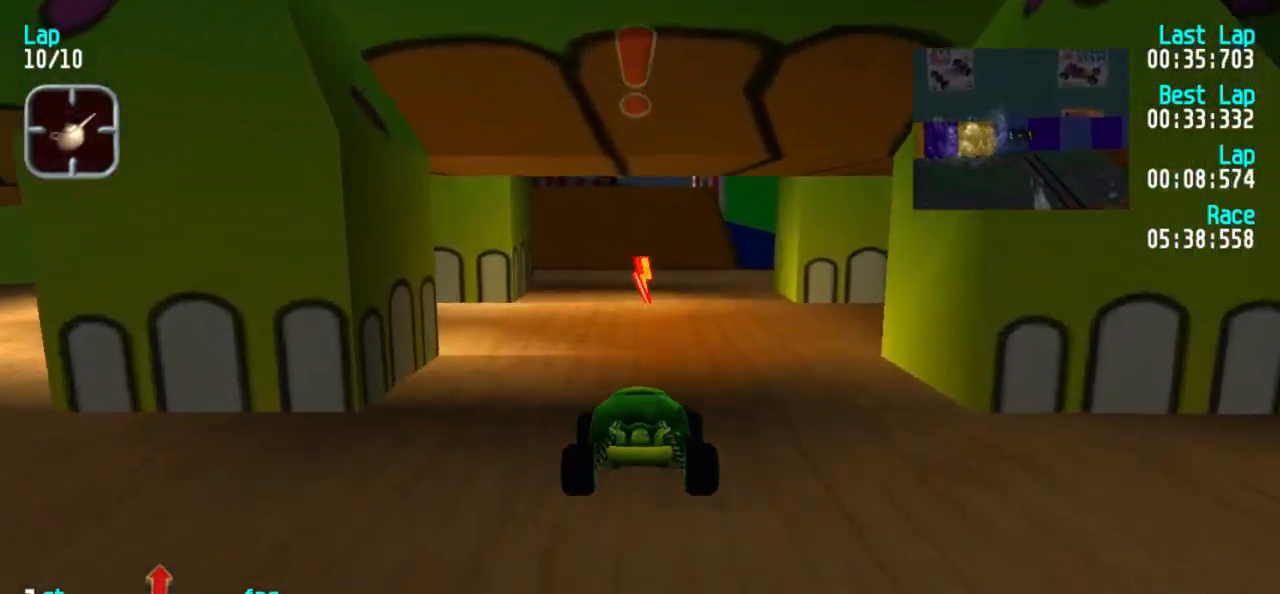
{"keys": ["5"], "events": []}
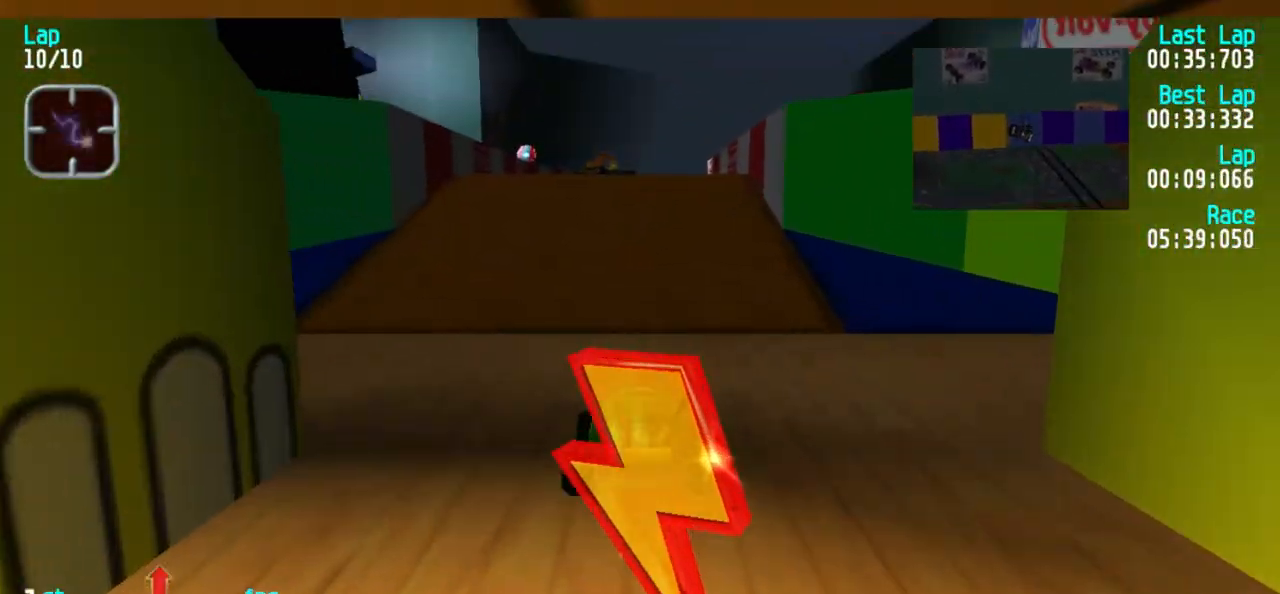
{"keys": ["5"], "events": []}
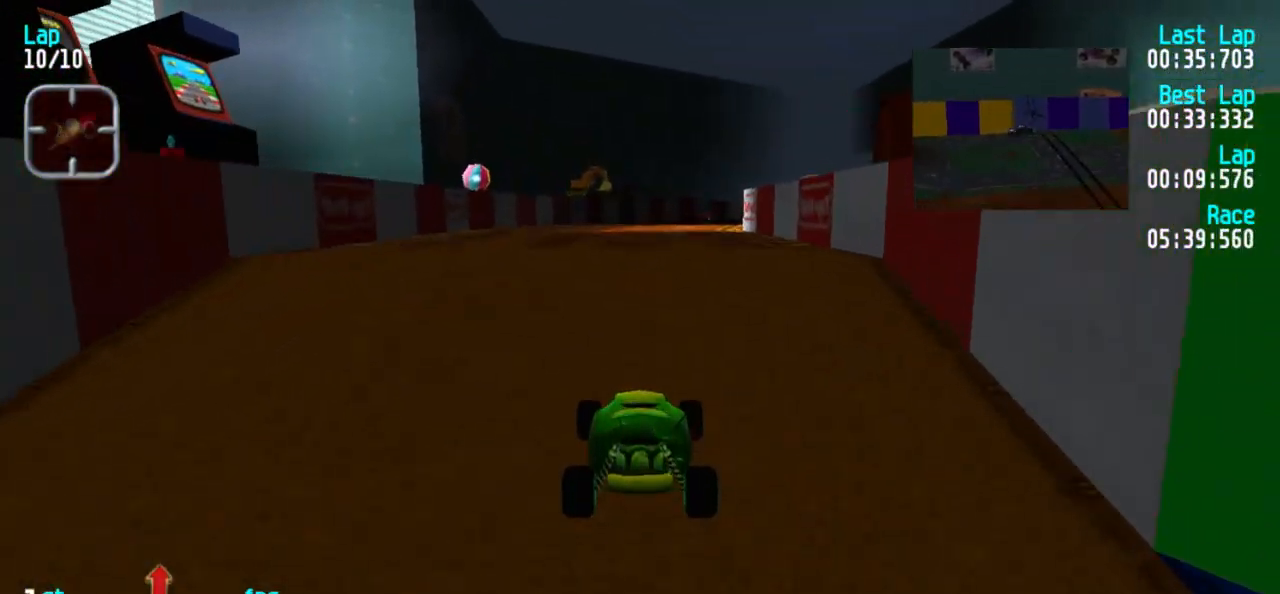
{"keys": ["5"], "events": [[67, "3", "down"], [167, "3", "up"], [200, "3", "down"], [317, "3", "up"]]}
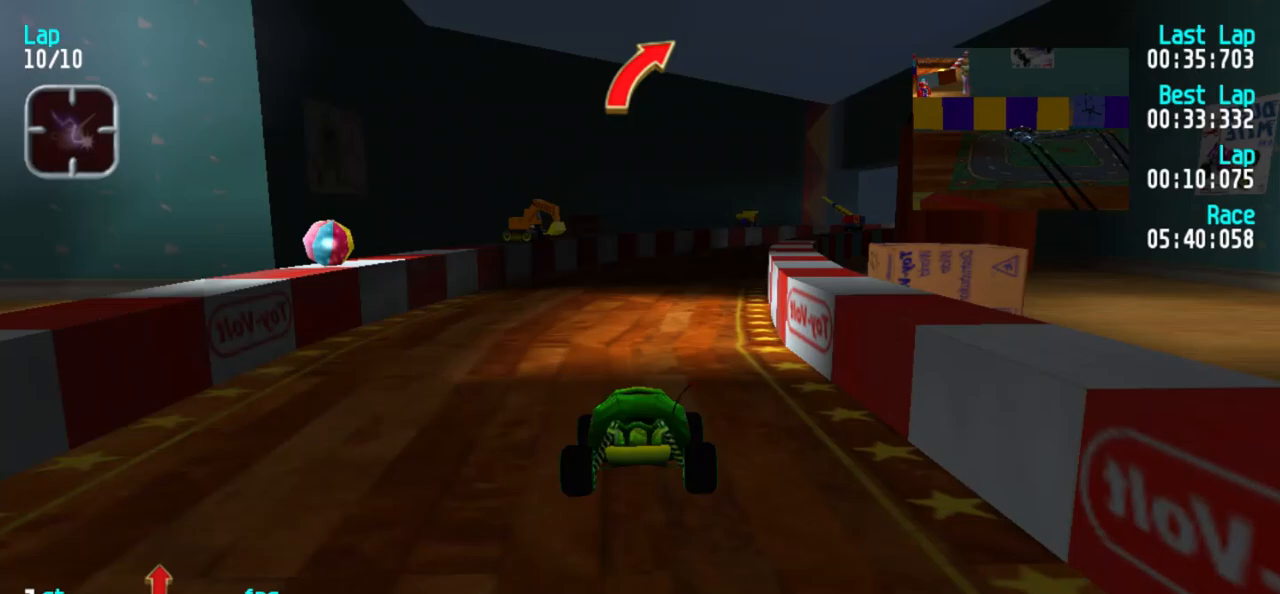
{"keys": ["5"], "events": [[183, "3", "down"], [267, "3", "up"], [367, "3", "down"], [400, "3", "up"]]}
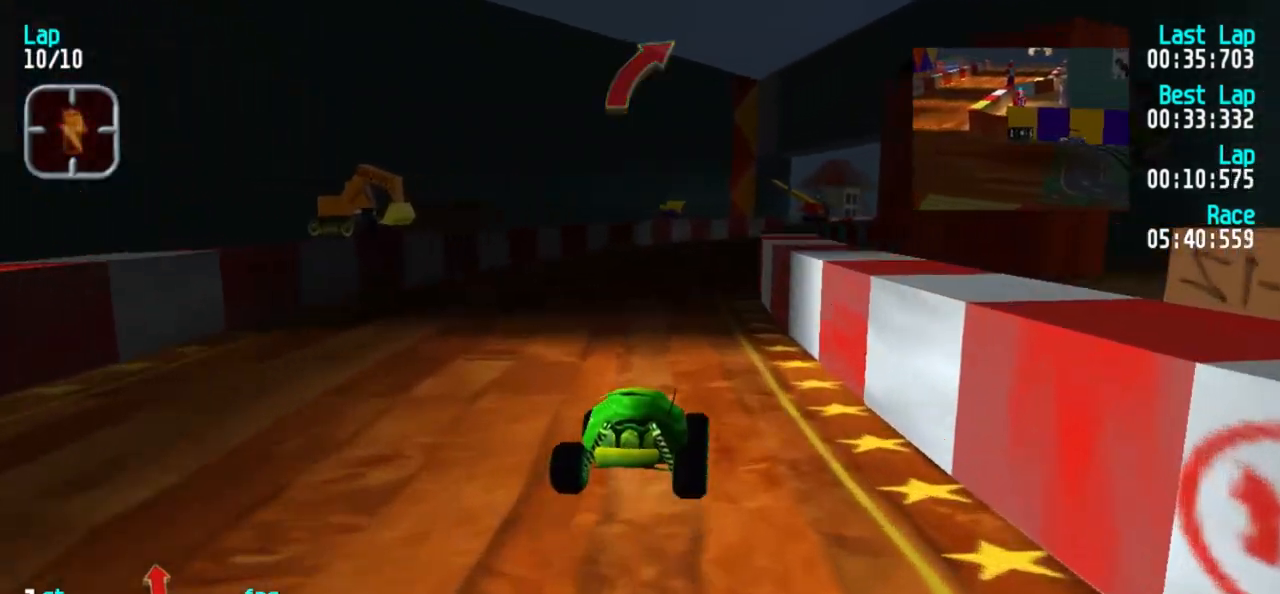
{"keys": ["5"], "events": []}
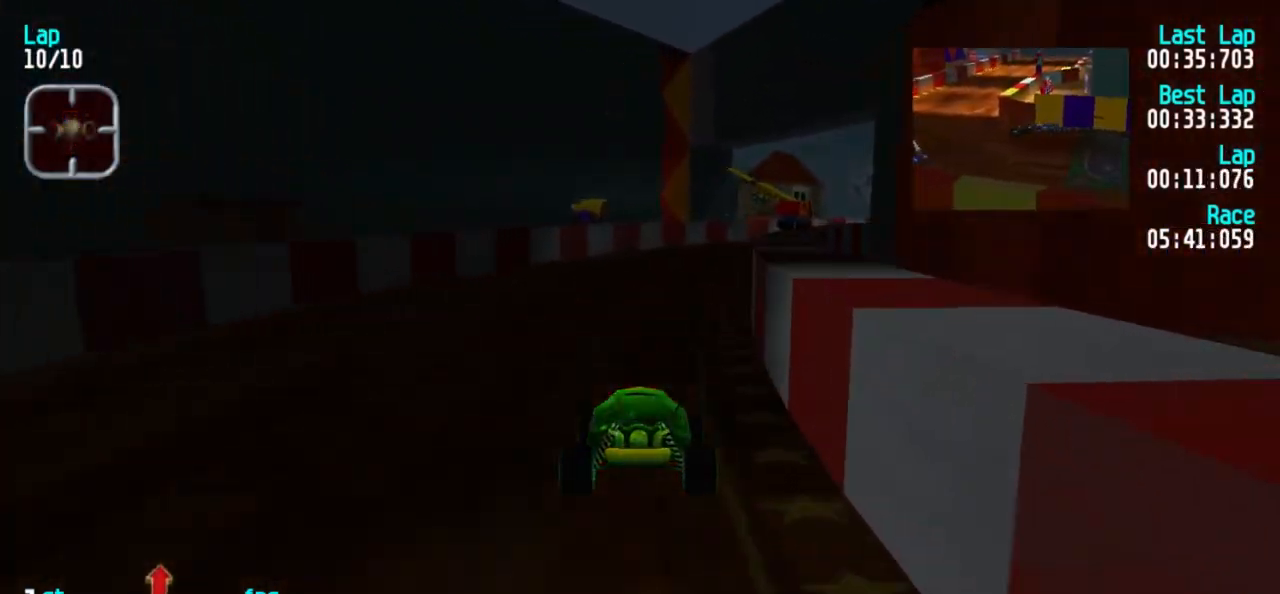
{"keys": ["5"], "events": [[67, "3", "down"], [117, "3", "up"], [250, "3", "down"], [300, "3", "up"]]}
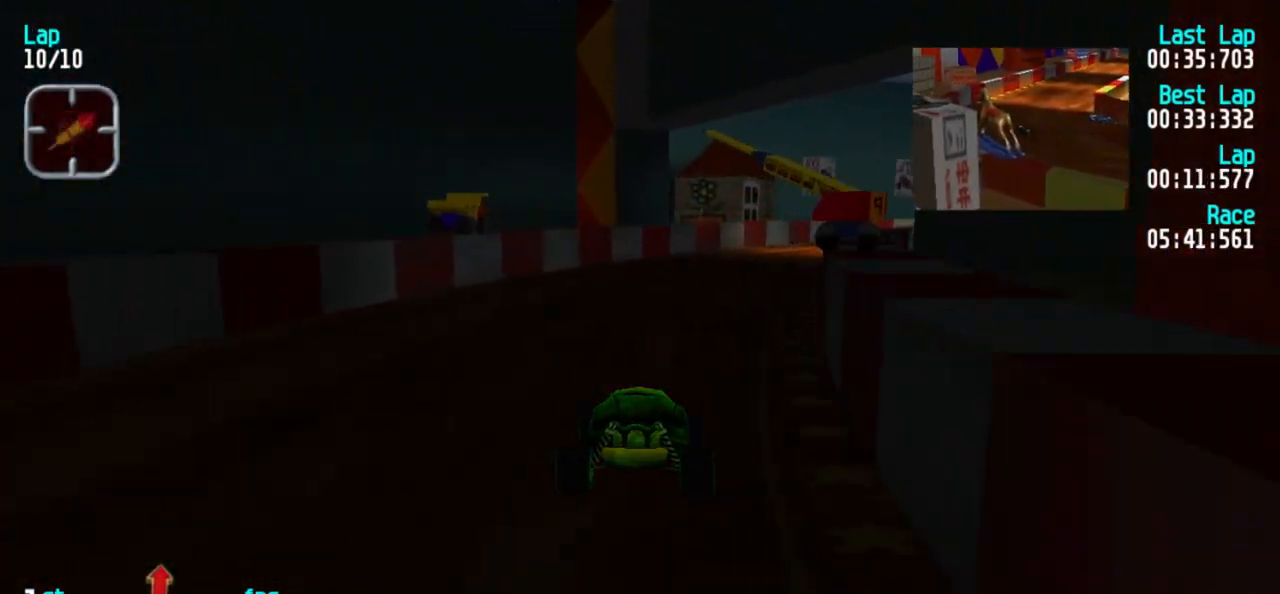
{"keys": ["3", "5"], "events": [[33, "3", "down"], [83, "3", "up"], [133, "3", "down"], [233, "3", "up"], [317, "3", "down"], [367, "3", "up"], [467, "3", "down"]]}
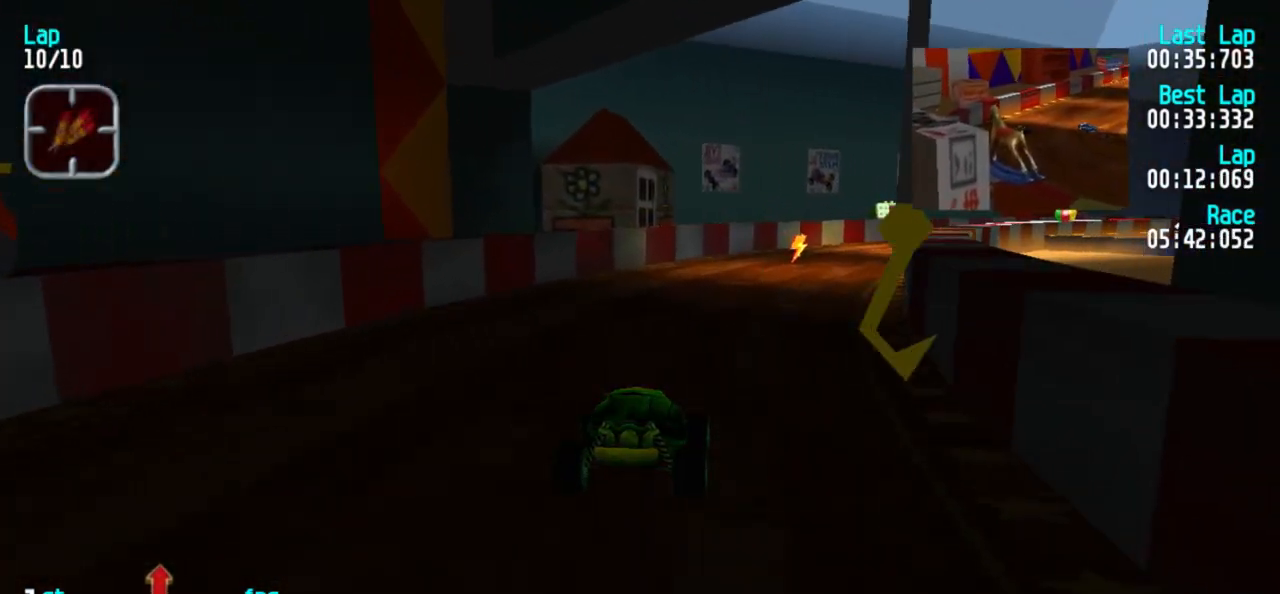
{"keys": ["5"], "events": [[50, "3", "up"], [100, "3", "down"], [183, "3", "up"], [233, "3", "down"], [483, "3", "up"]]}
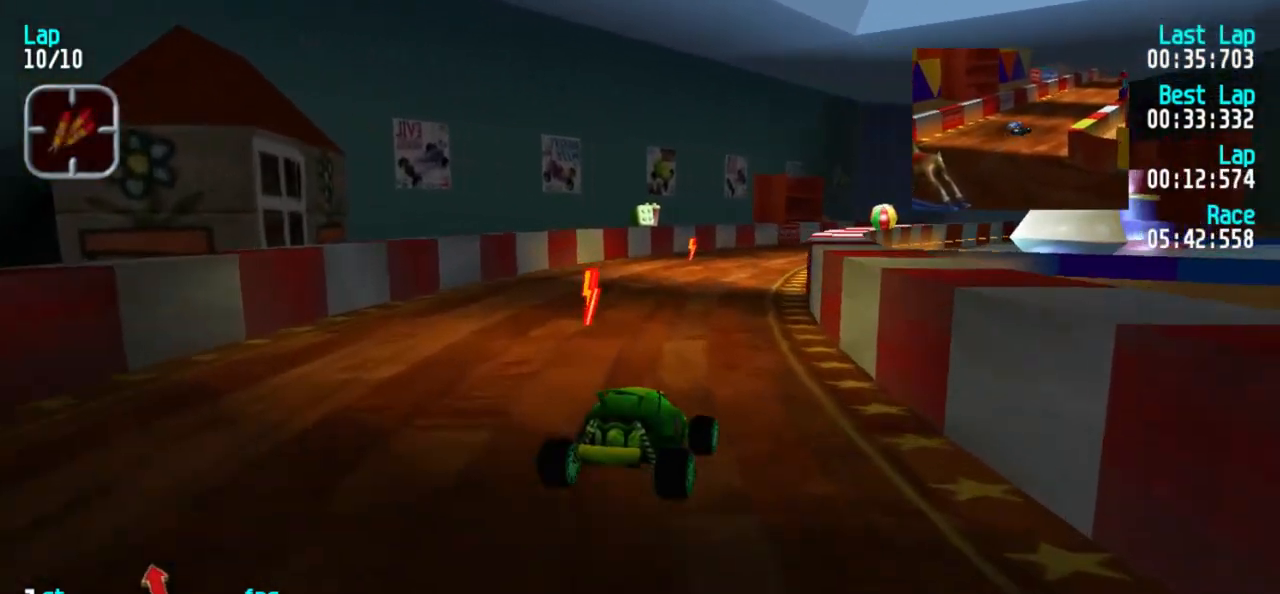
{"keys": ["5"], "events": [[67, "1", "down"], [167, "1", "up"], [400, "3", "down"], [500, "3", "up"]]}
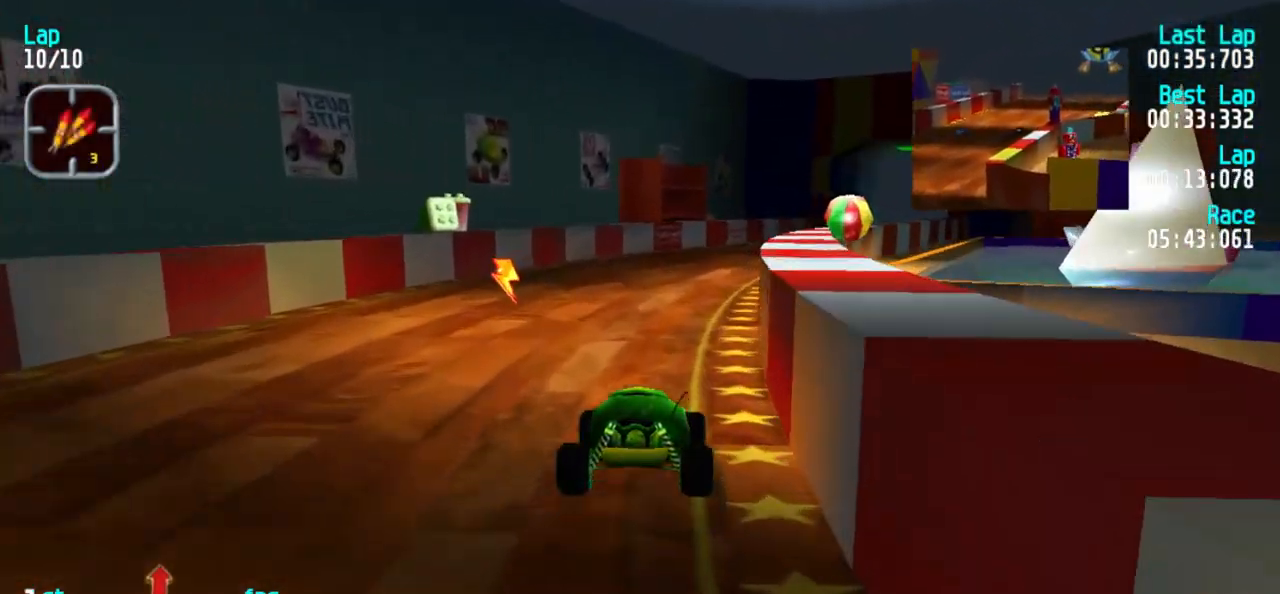
{"keys": ["3", "5"], "events": [[233, "3", "down"], [317, "3", "up"], [500, "3", "down"]]}
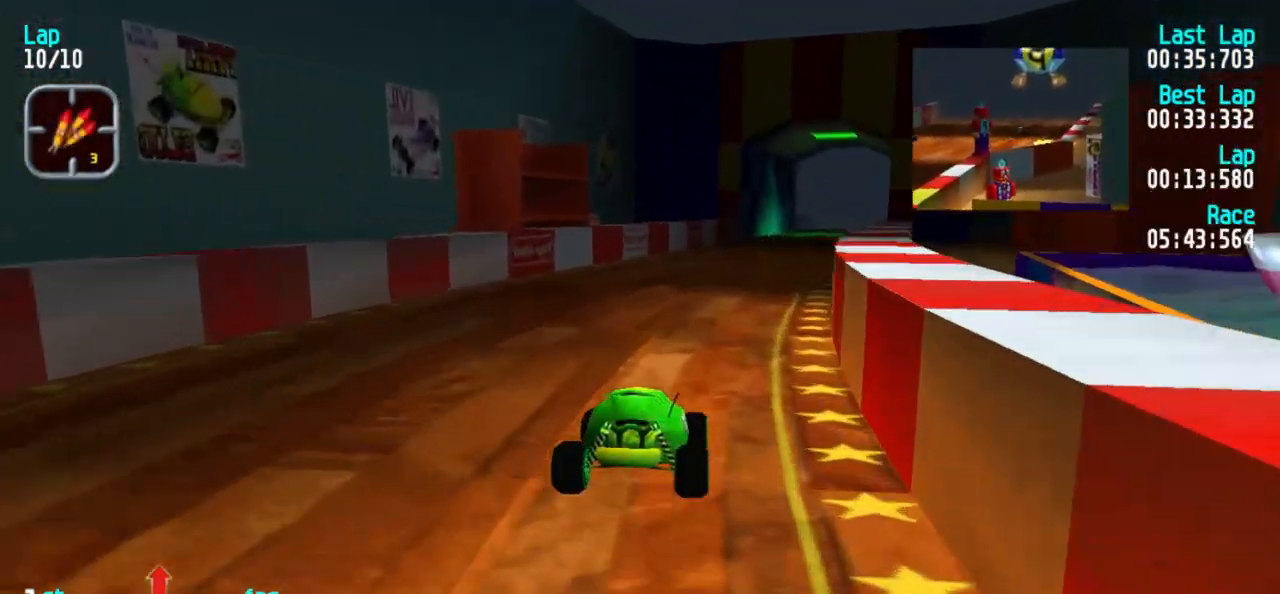
{"keys": ["5"], "events": [[50, "3", "up"], [333, "3", "down"], [383, "3", "up"]]}
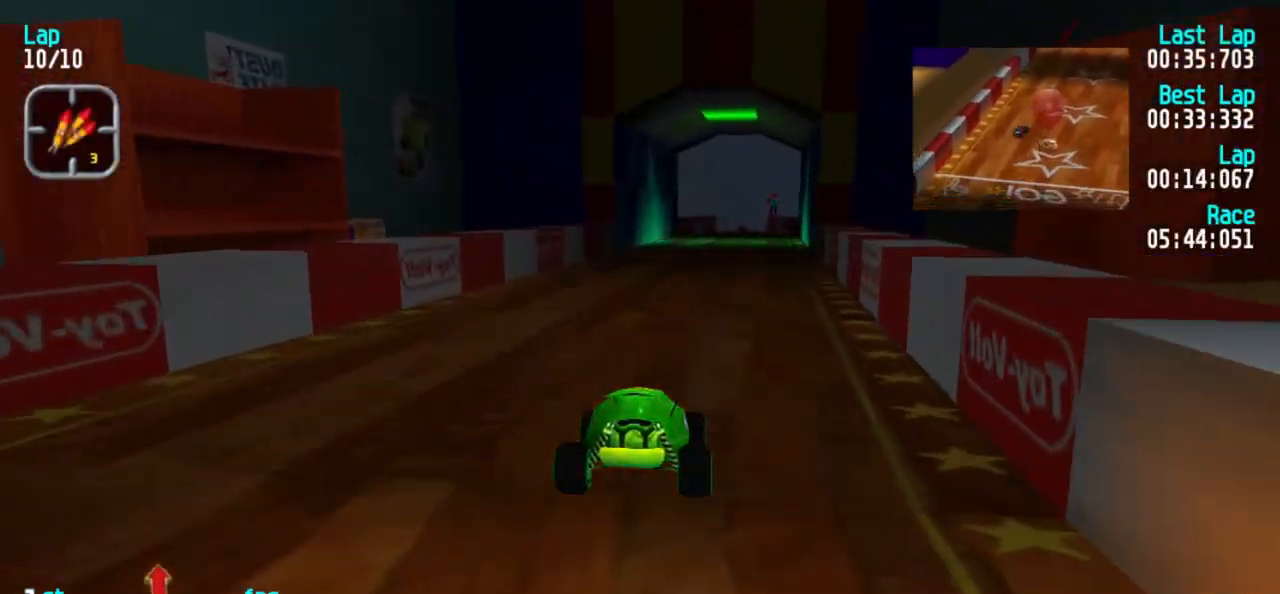
{"keys": ["5"], "events": [[167, "3", "down"], [200, "3", "up"]]}
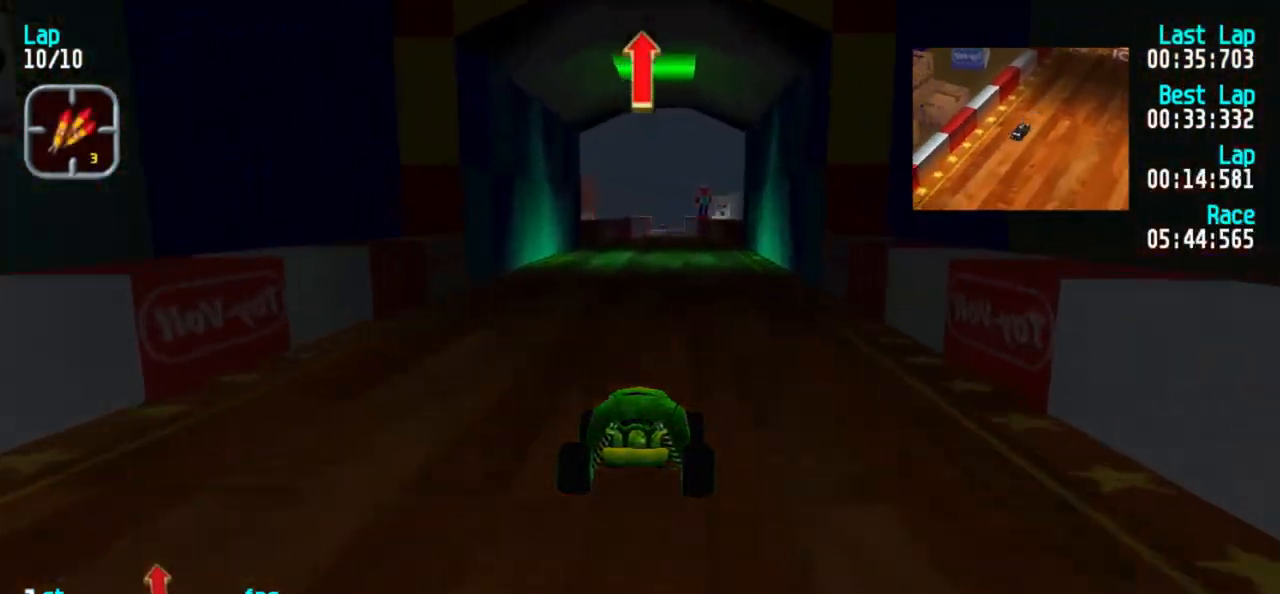
{"keys": ["5"], "events": []}
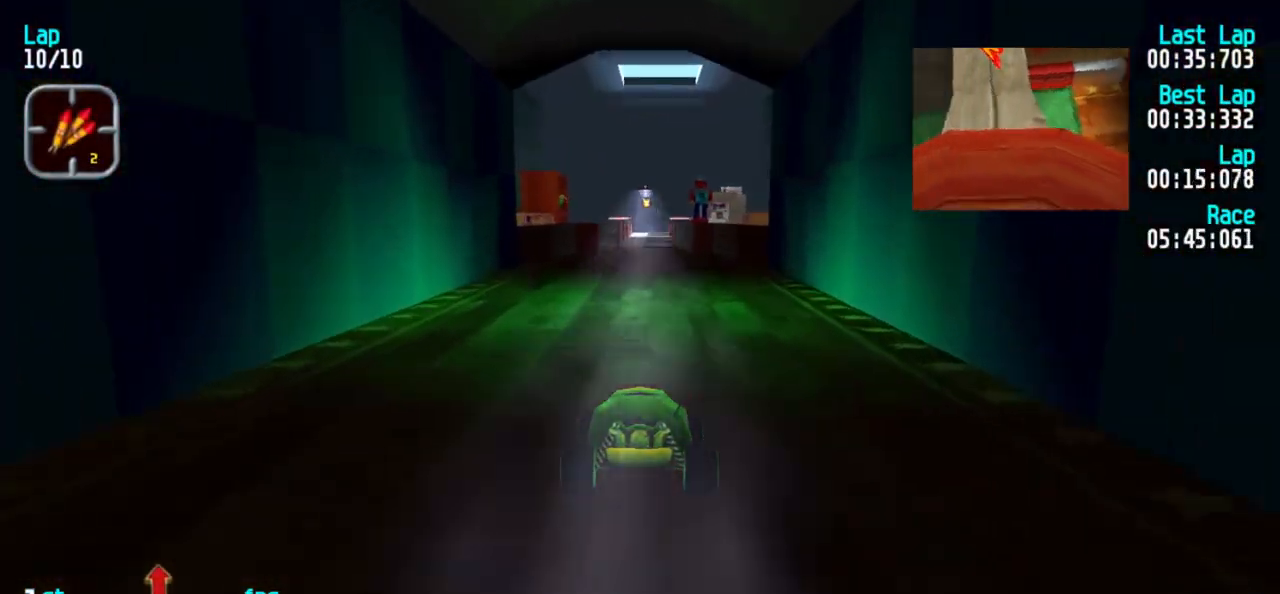
{"keys": ["5"], "events": []}
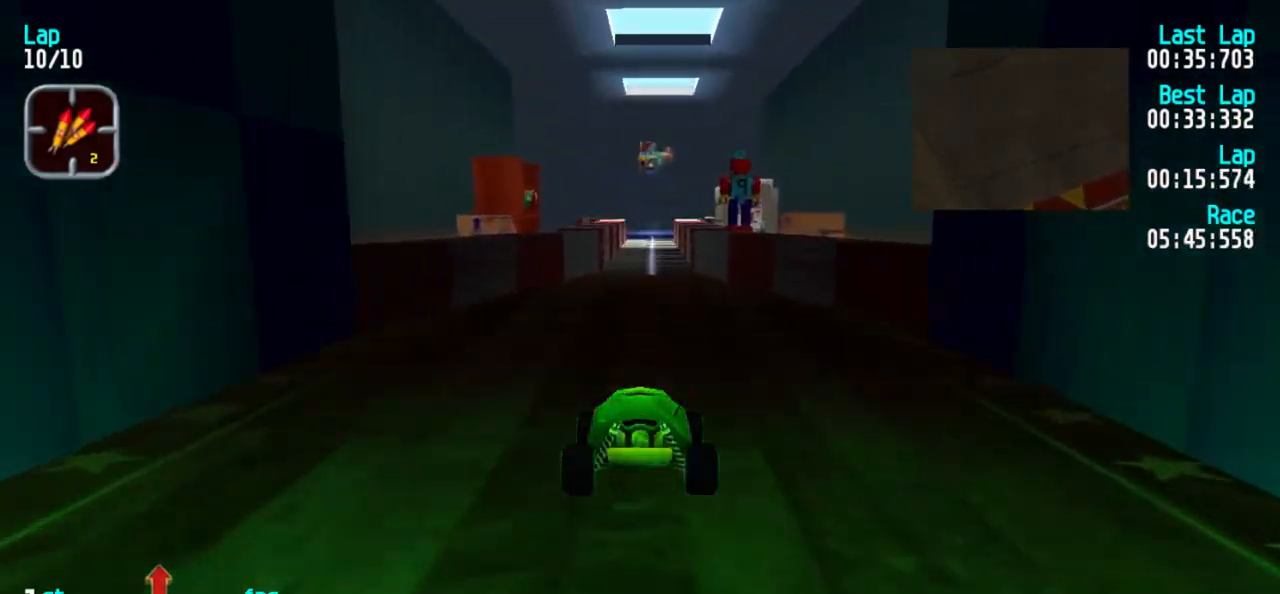
{"keys": ["5"], "events": []}
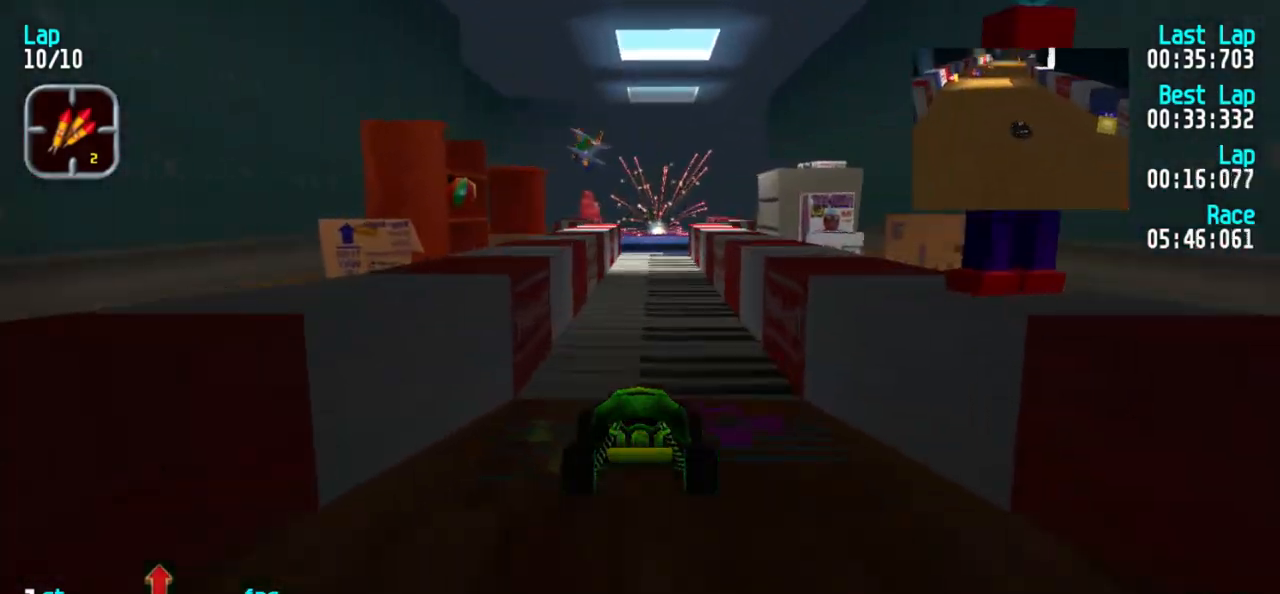
{"keys": ["5"], "events": [[33, "3", "down"], [83, "3", "up"], [317, "1", "down"], [400, "1", "up"]]}
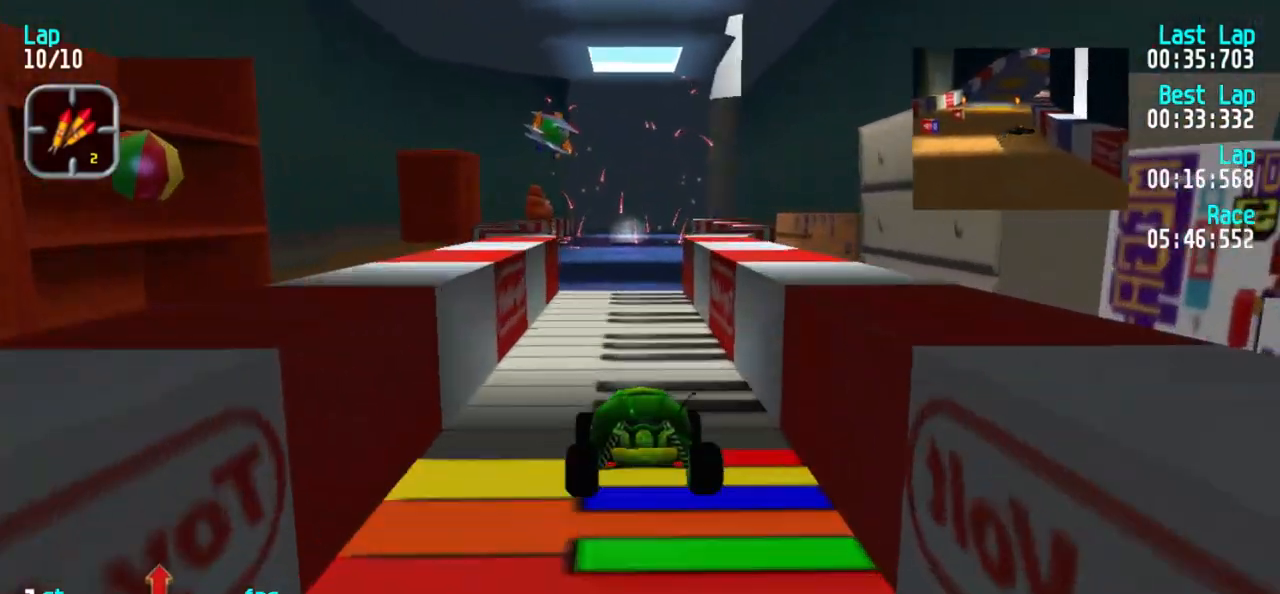
{"keys": ["5"], "events": []}
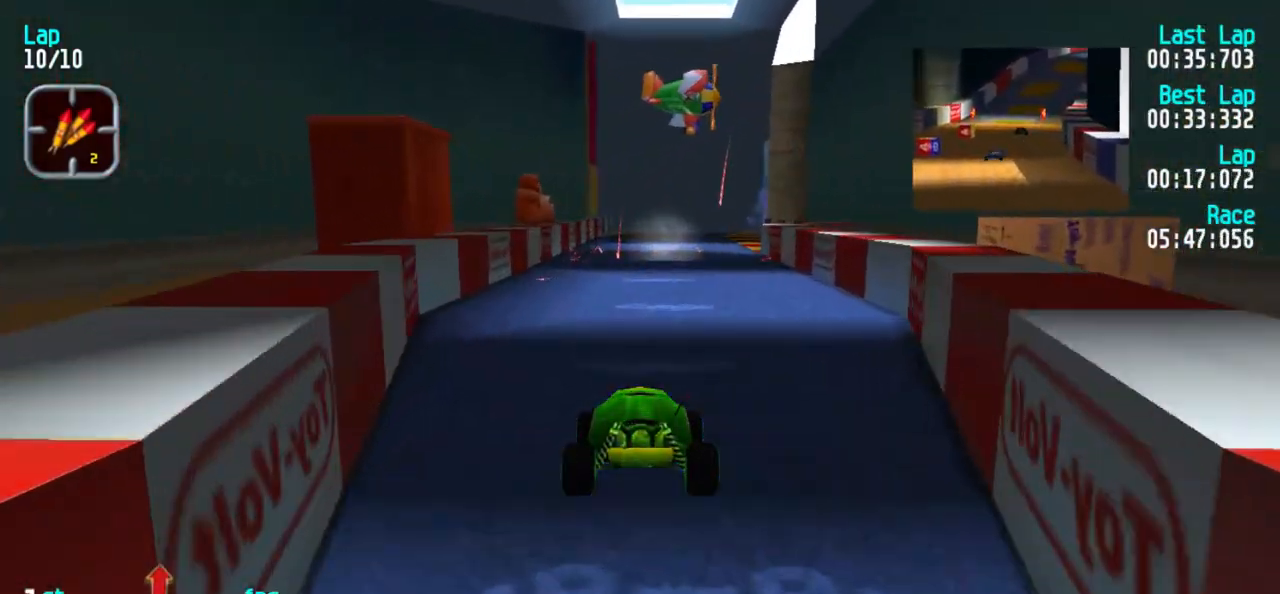
{"keys": ["5"], "events": []}
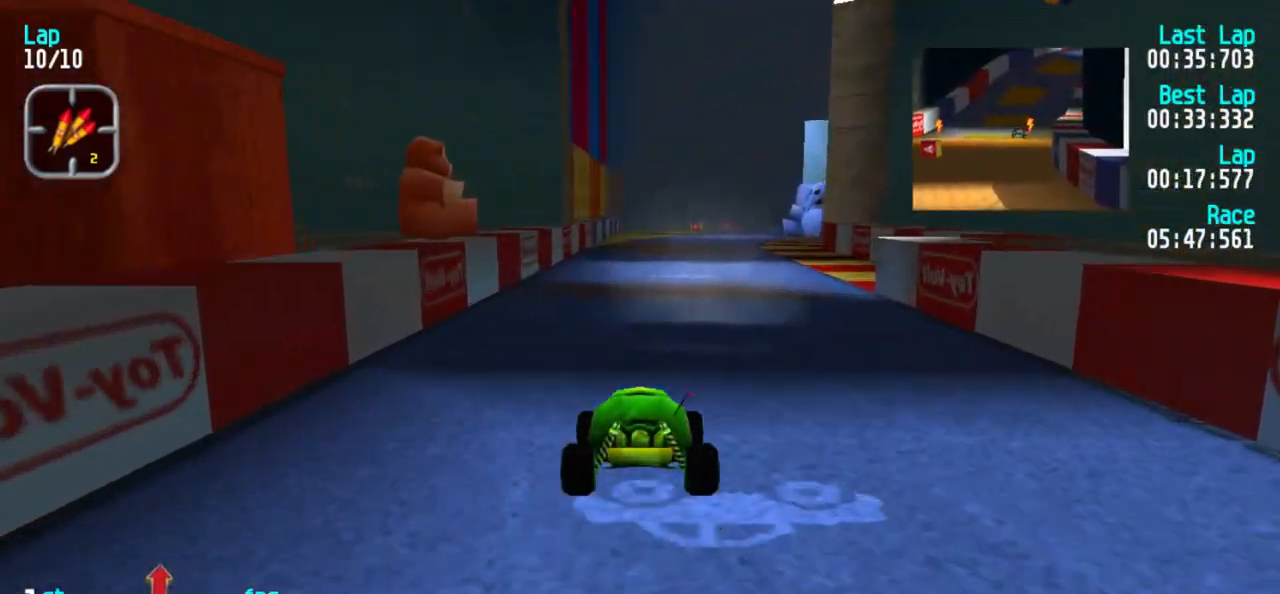
{"keys": ["5"], "events": []}
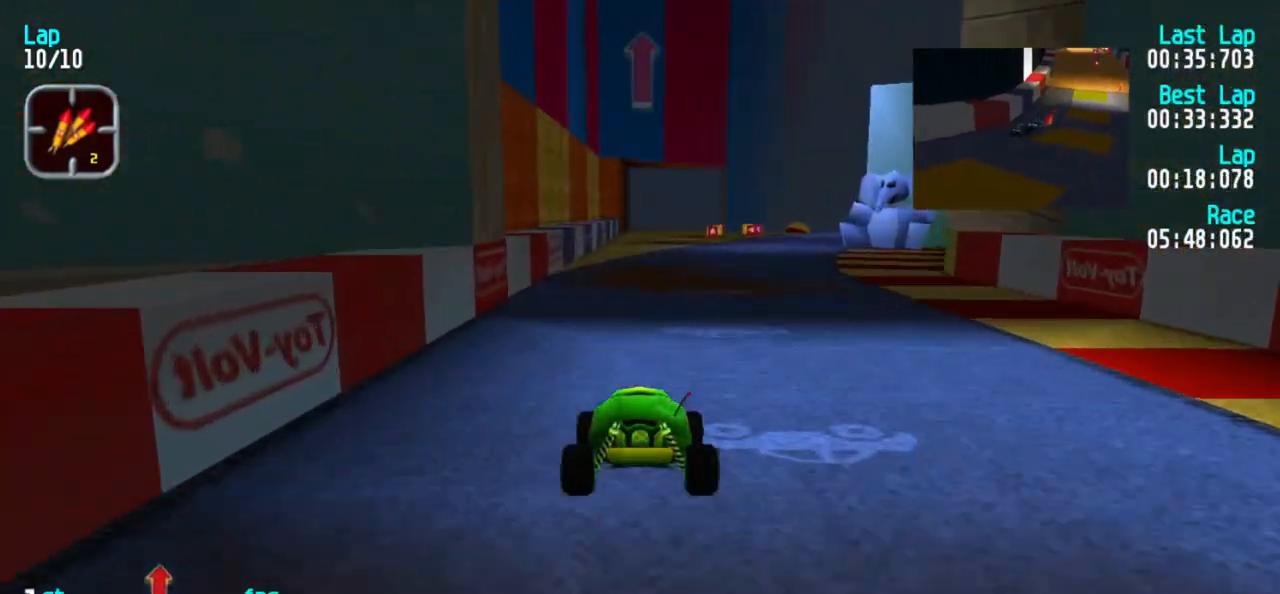
{"keys": ["5"], "events": []}
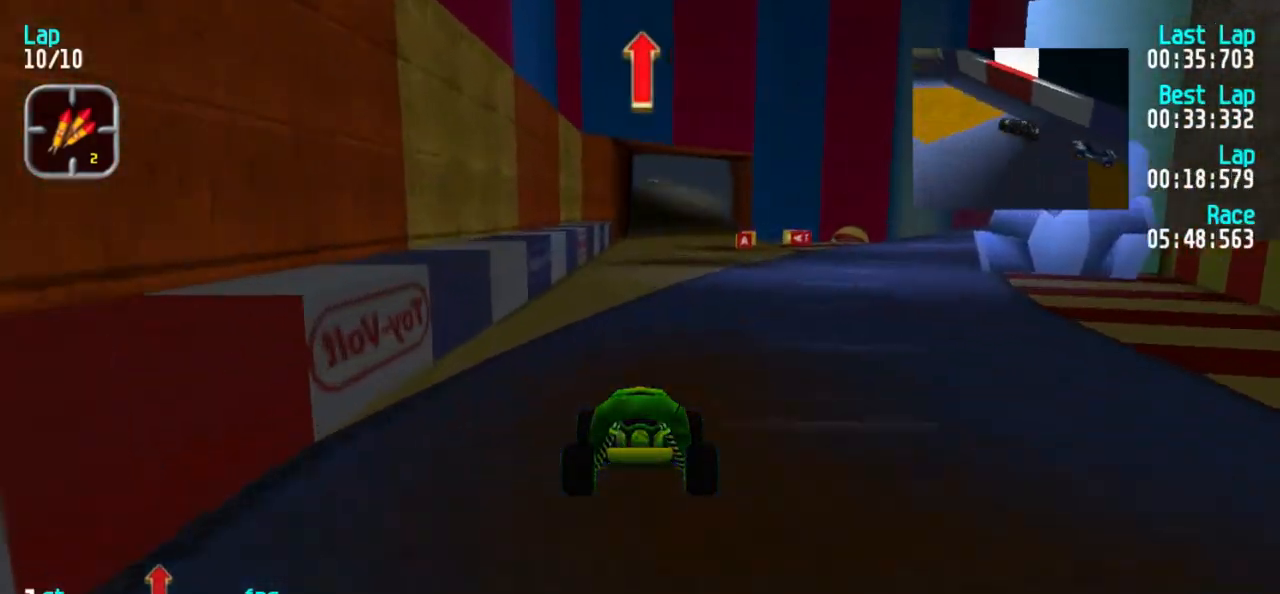
{"keys": ["5"], "events": []}
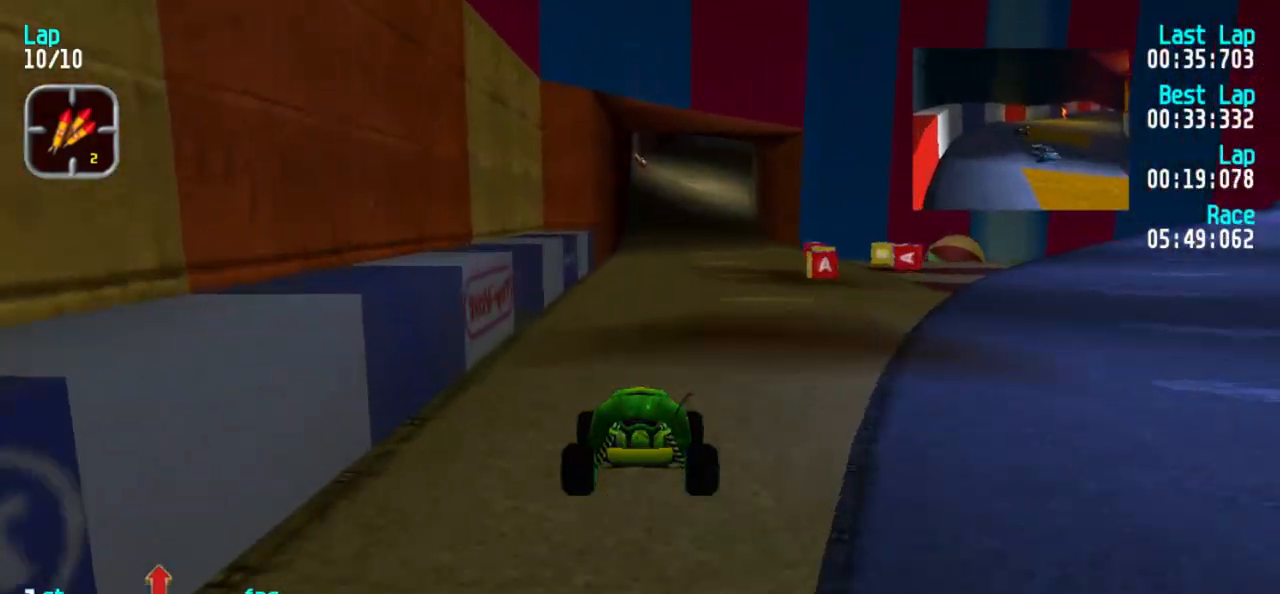
{"keys": ["1", "5"], "events": [[133, "3", "down"], [183, "3", "up"], [450, "1", "down"]]}
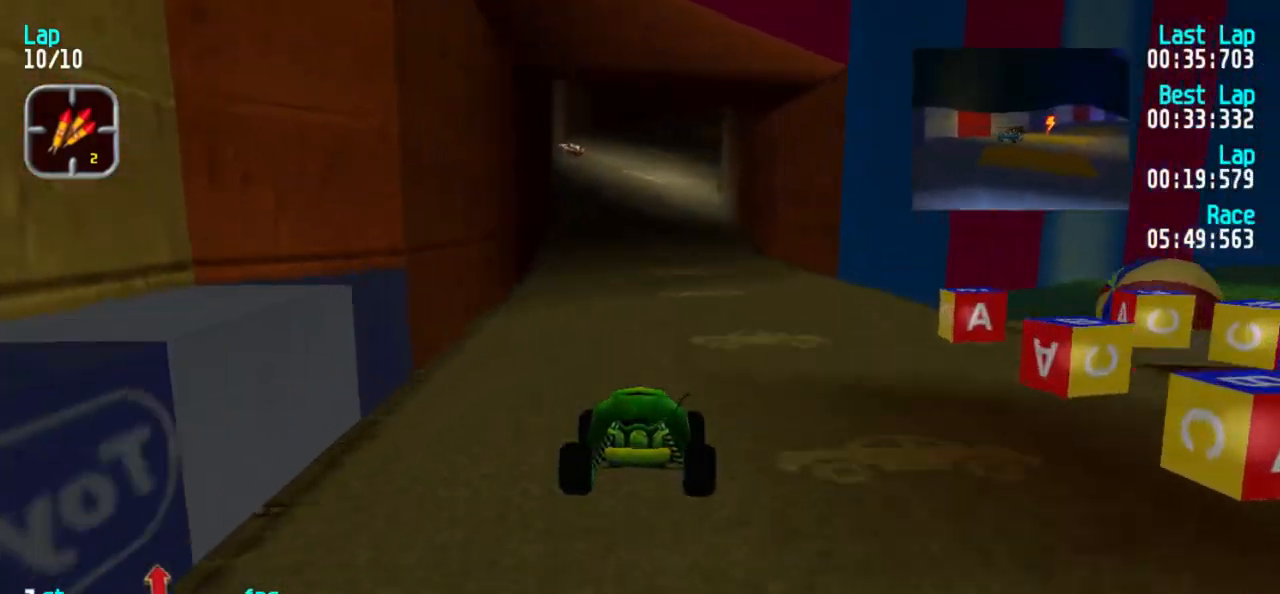
{"keys": ["5"], "events": [[50, "1", "up"]]}
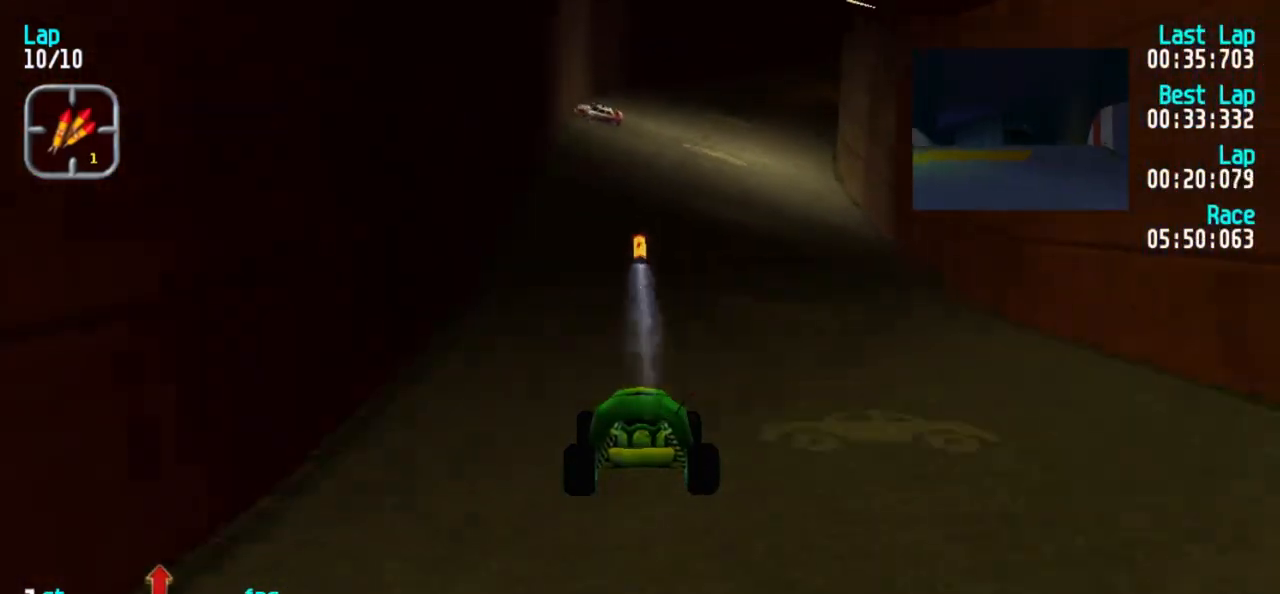
{"keys": ["1", "5"], "events": [[67, "3", "down"], [150, "3", "up"], [250, "3", "down"], [300, "3", "up"], [433, "1", "down"]]}
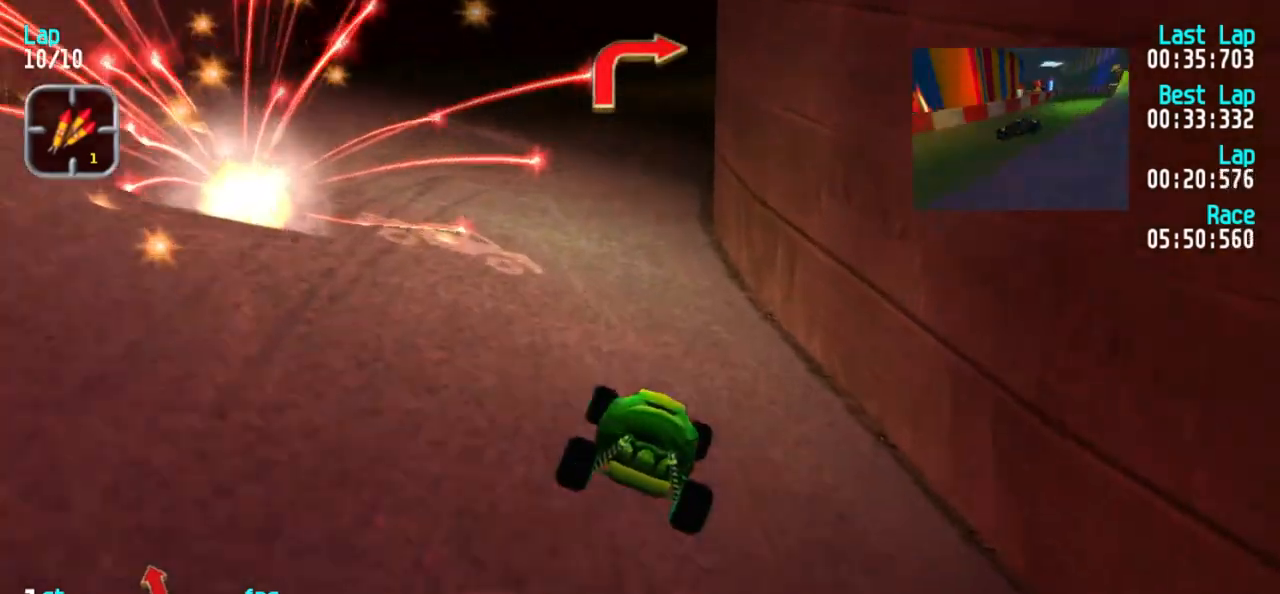
{"keys": ["3", "5"], "events": [[83, "1", "up"], [267, "3", "down"]]}
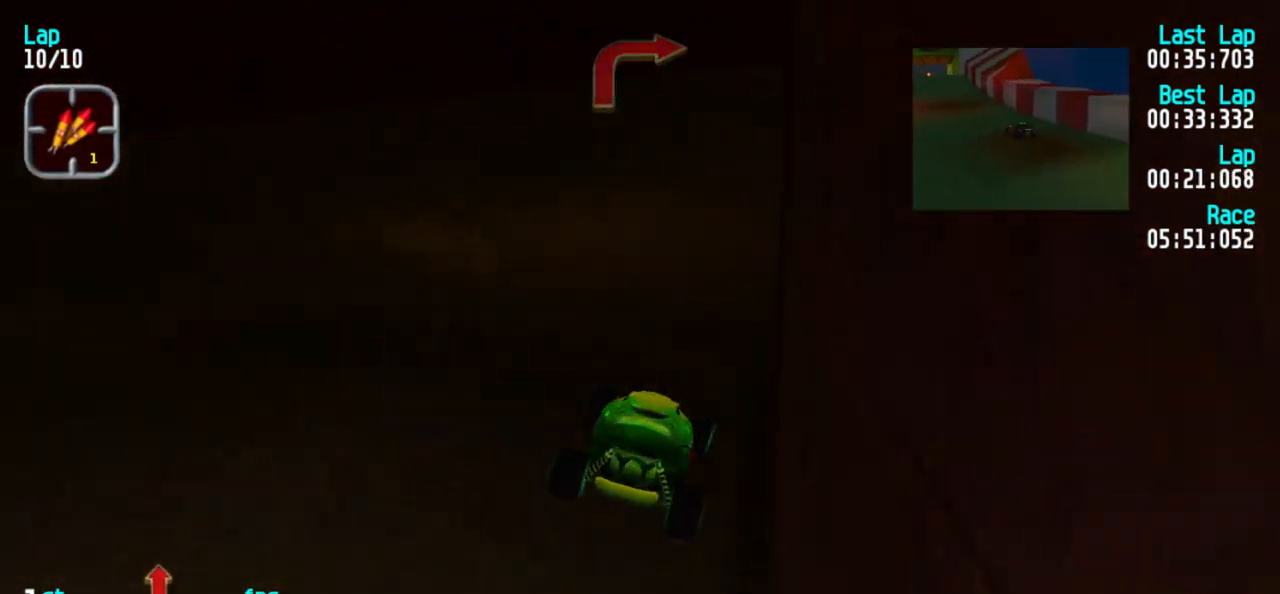
{"keys": ["5"], "events": [[50, "3", "up"], [100, "3", "down"], [283, "3", "up"], [333, "3", "down"], [467, "3", "up"]]}